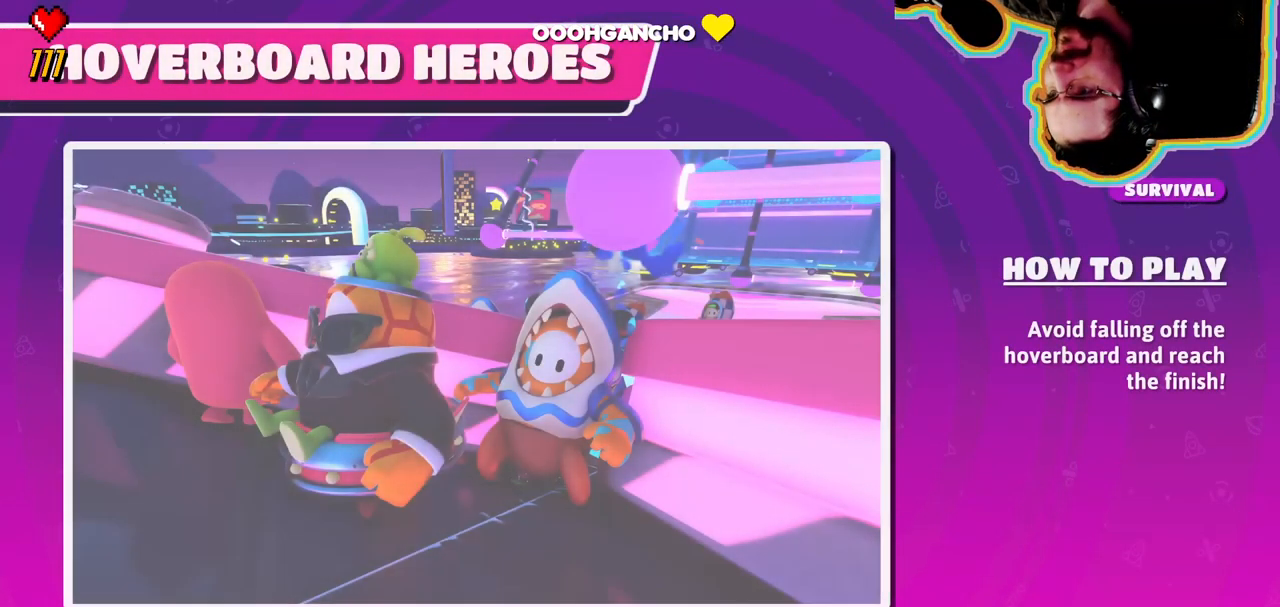
Gameplay with a controller (PlayStation layout); each line is a JSON object with the inputs held at the frame after it. "events" lists button and stick changes between this image and that frame as [ms after this image, input, new state], when the widget could be followed in between. Not read: DPAD_DOWN DPAD_LEFT DPAD_RIGHT DPAD_UP L3 R3 SELECT START.
{"buttons": [], "left_stick": "center", "right_stick": "center", "events": []}
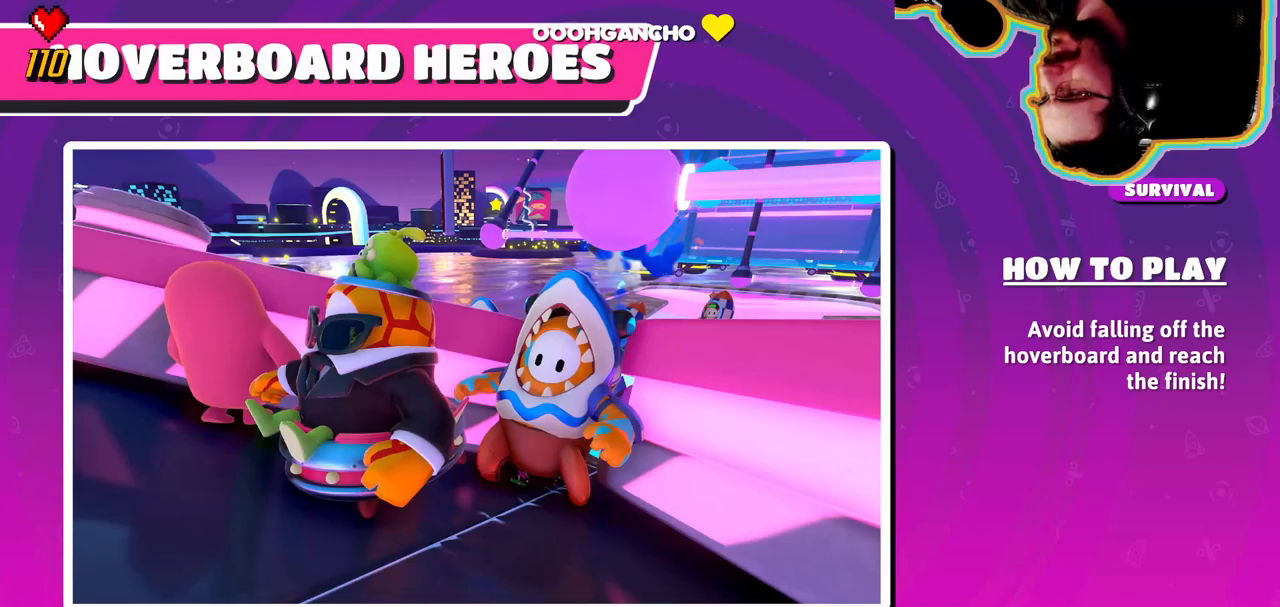
{"buttons": [], "left_stick": "center", "right_stick": "center", "events": []}
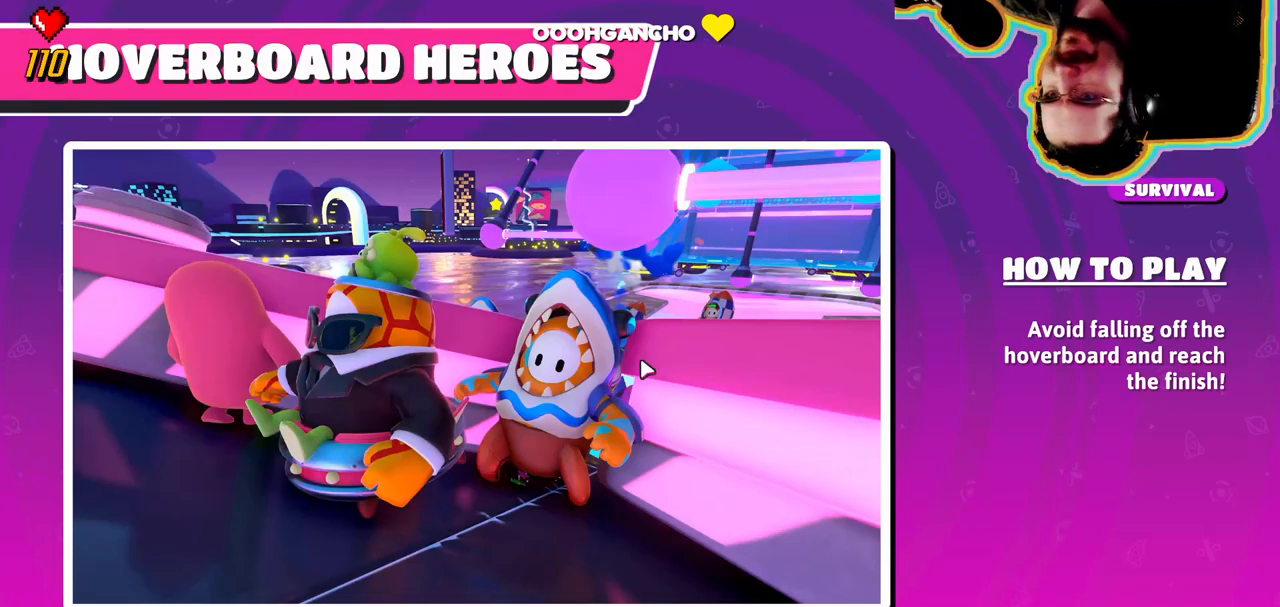
{"buttons": ["CROSS"], "left_stick": "center", "right_stick": "center", "events": [[166, "CROSS", "down"], [316, "CROSS", "up"], [450, "CROSS", "down"]]}
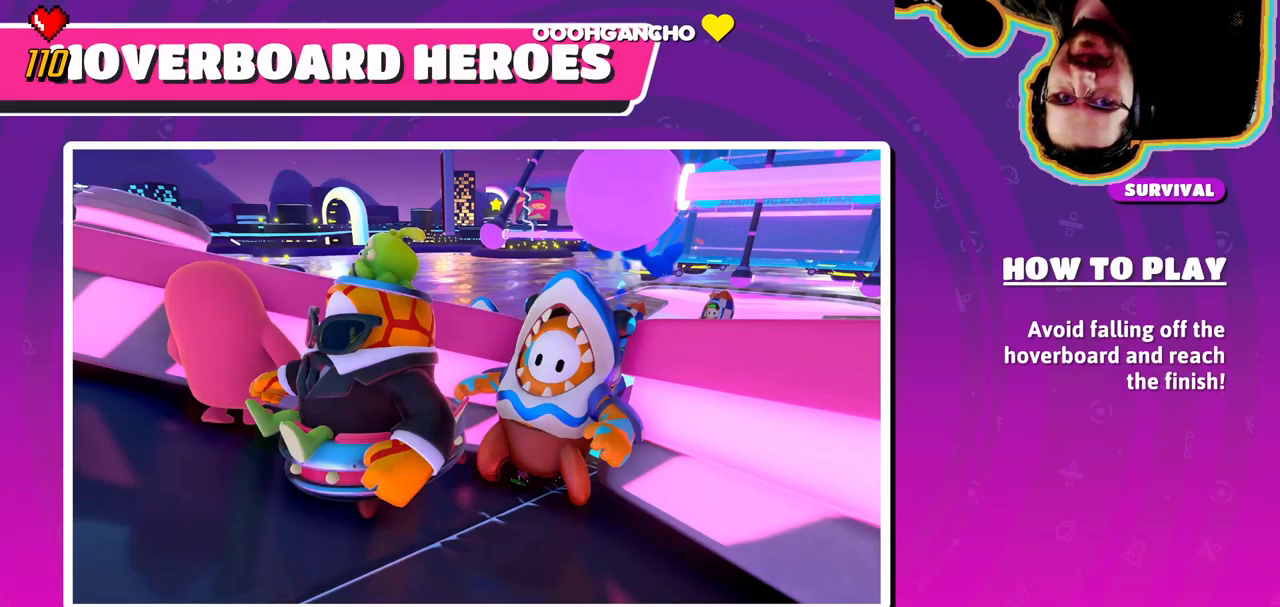
{"buttons": [], "left_stick": "center", "right_stick": "center", "events": [[66, "CROSS", "up"]]}
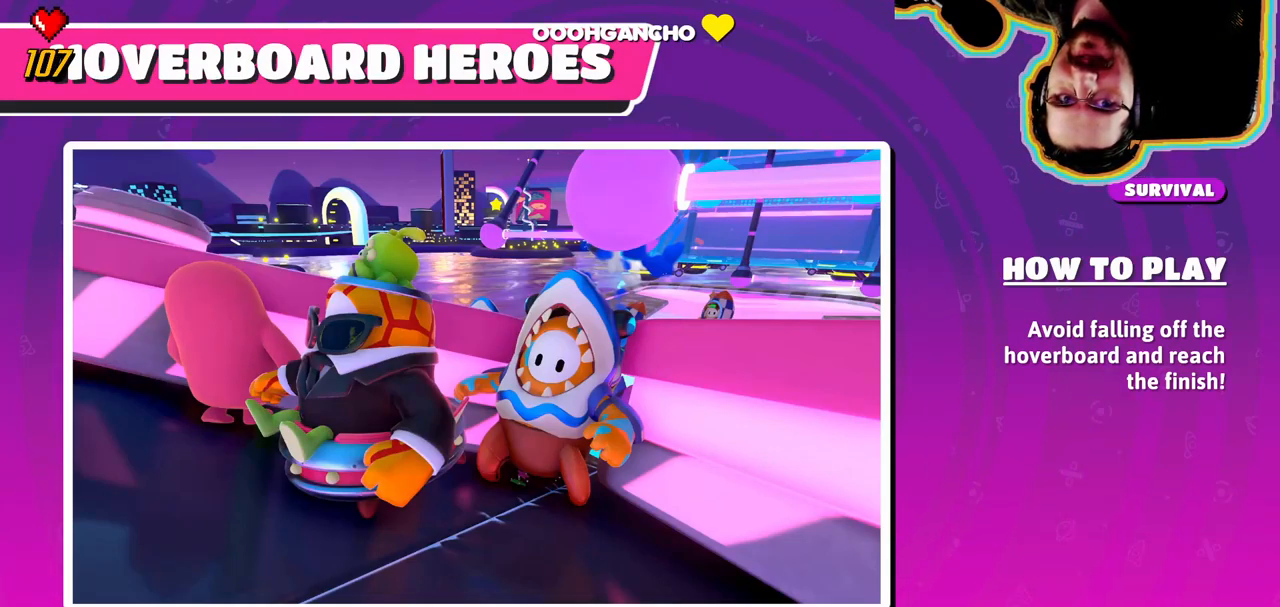
{"buttons": [], "left_stick": "center", "right_stick": "center", "events": []}
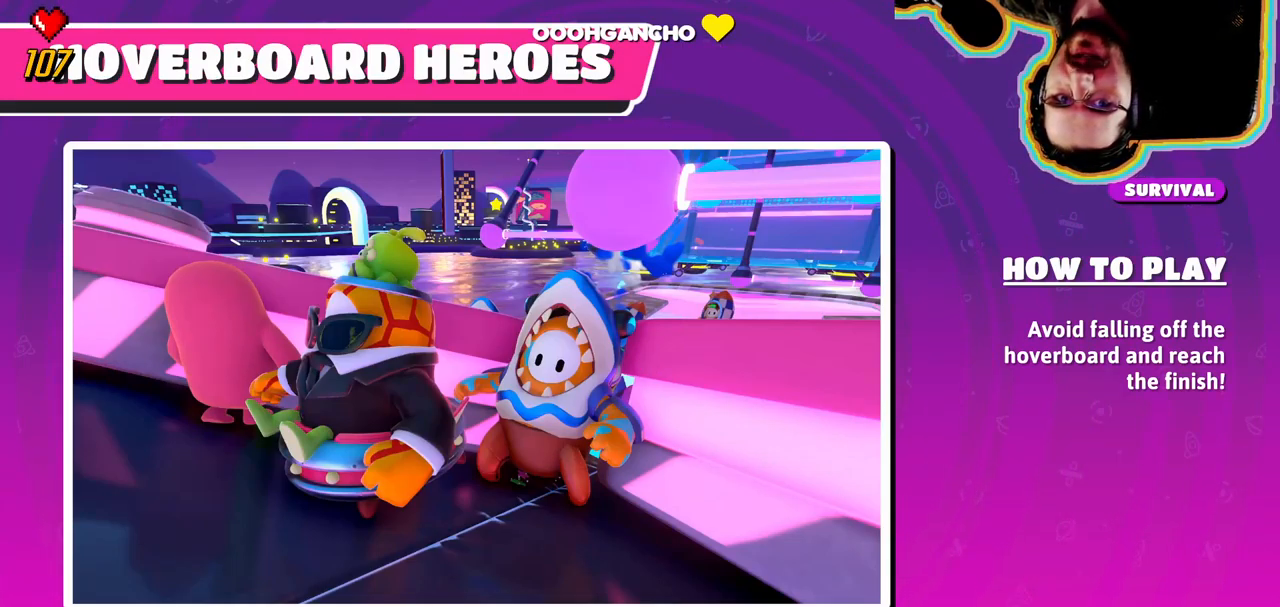
{"buttons": [], "left_stick": "center", "right_stick": "center", "events": []}
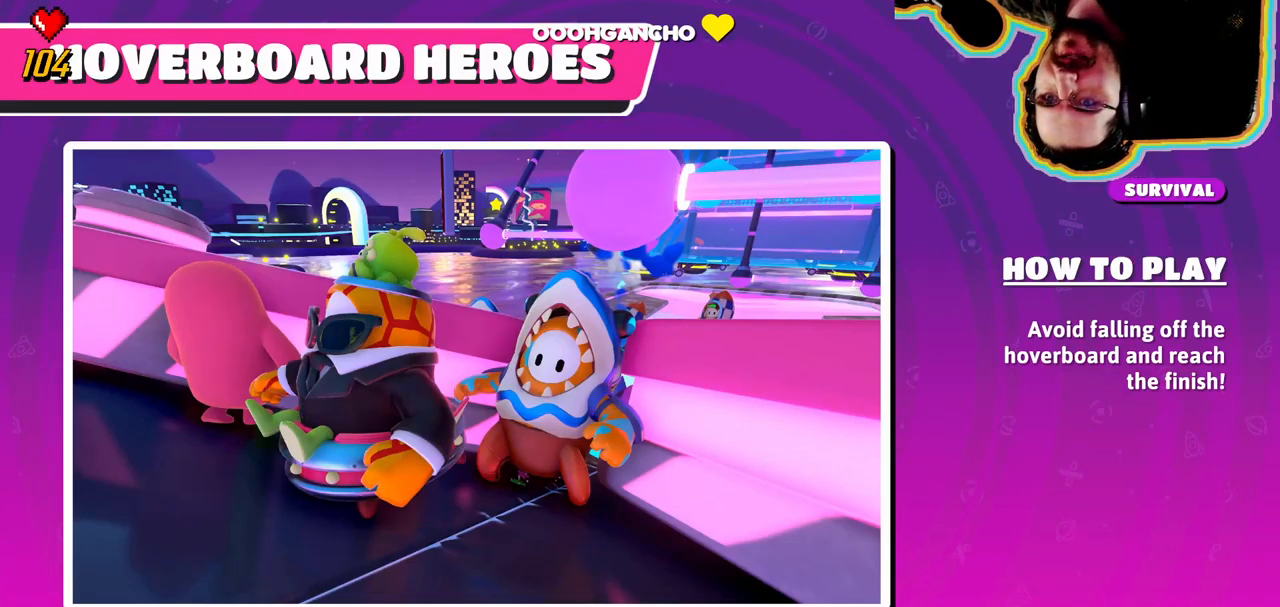
{"buttons": [], "left_stick": "center", "right_stick": "center", "events": []}